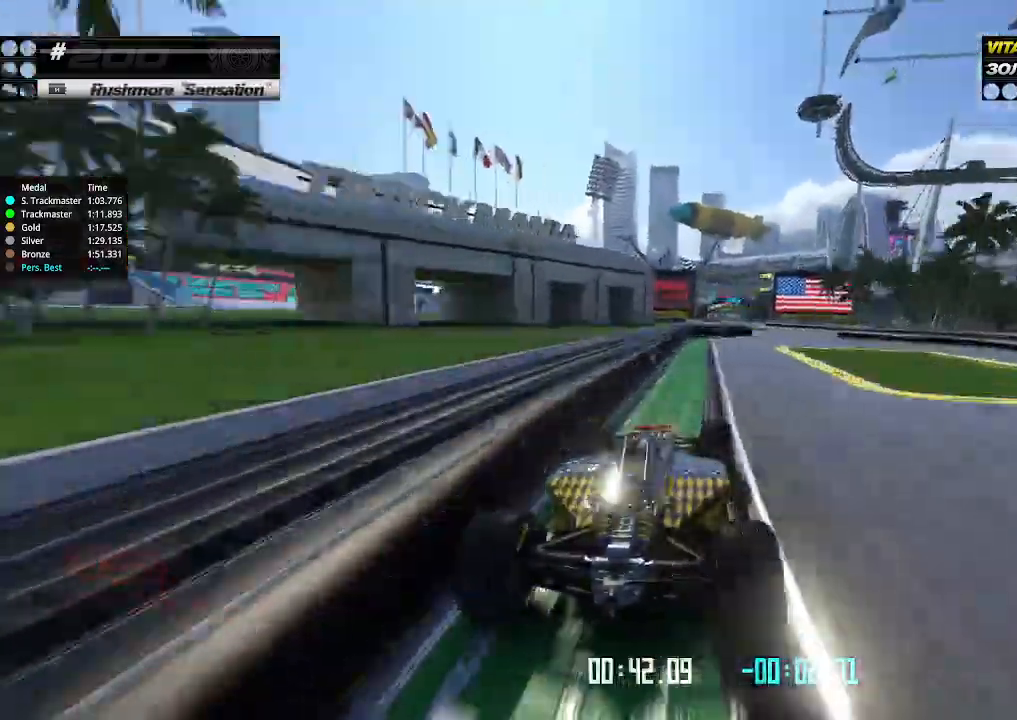
Gameplay with keyboard; each line is a JSON object with the keys held at the frame after it. "events" lists presses ("down") and releases ("up") of "down", "left", "right" and "up" between this image and that frame as [ms after this image, input, new state], when the widget could be followed in between. No other keys are recorded. Mouse input is not recorded.
{"keys": ["right", "up"], "events": [[200, "right", "up"], [366, "right", "down"]]}
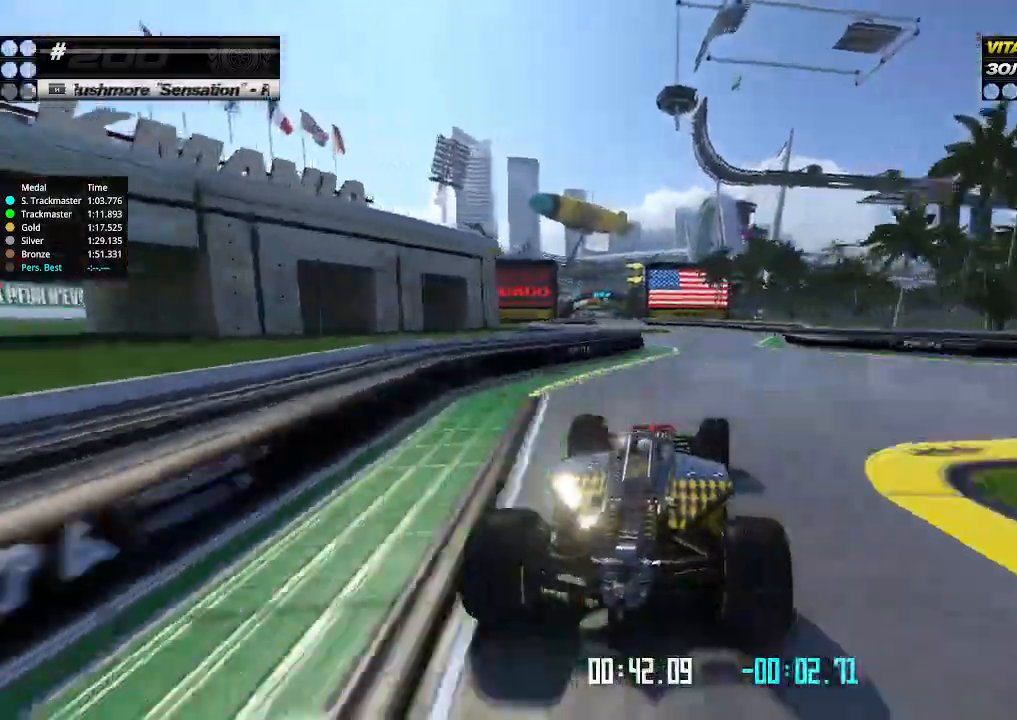
{"keys": ["up"], "events": [[66, "right", "up"], [200, "right", "down"], [266, "right", "up"], [366, "left", "down"], [466, "left", "up"]]}
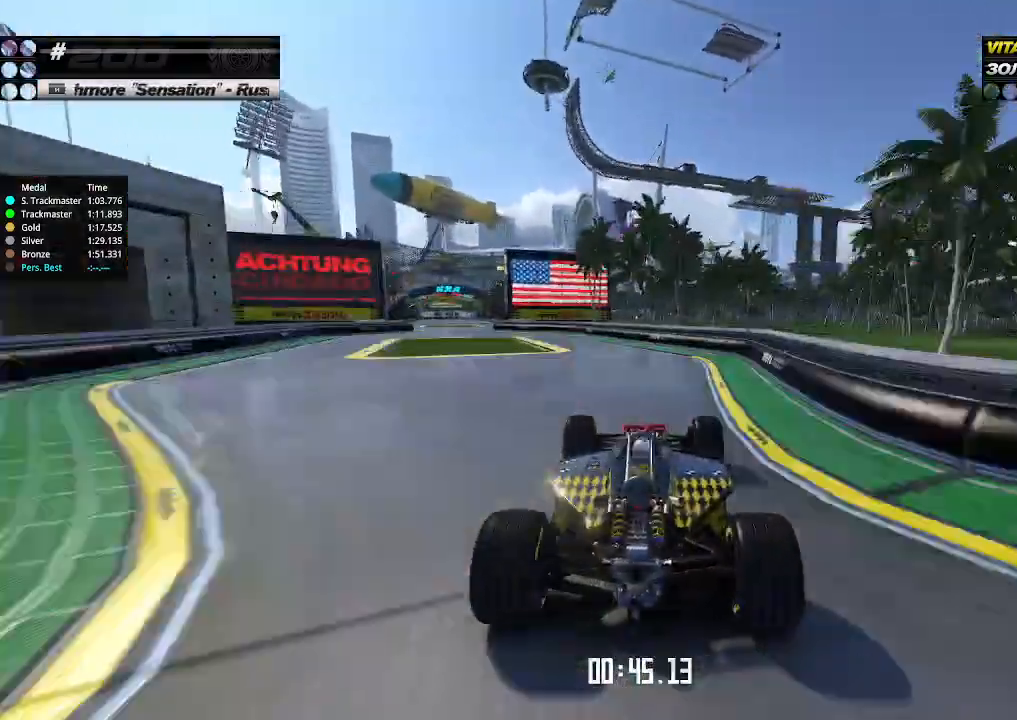
{"keys": ["left", "up"], "events": [[66, "left", "down"], [133, "left", "up"], [266, "left", "down"]]}
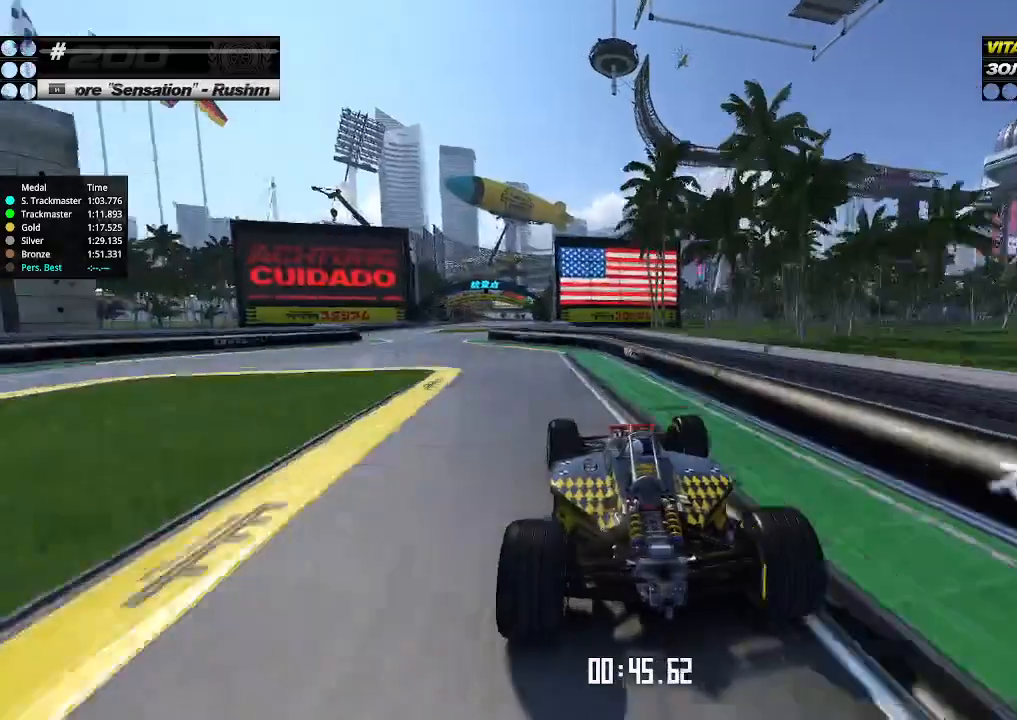
{"keys": ["right", "up"], "events": [[433, "left", "up"], [433, "right", "down"]]}
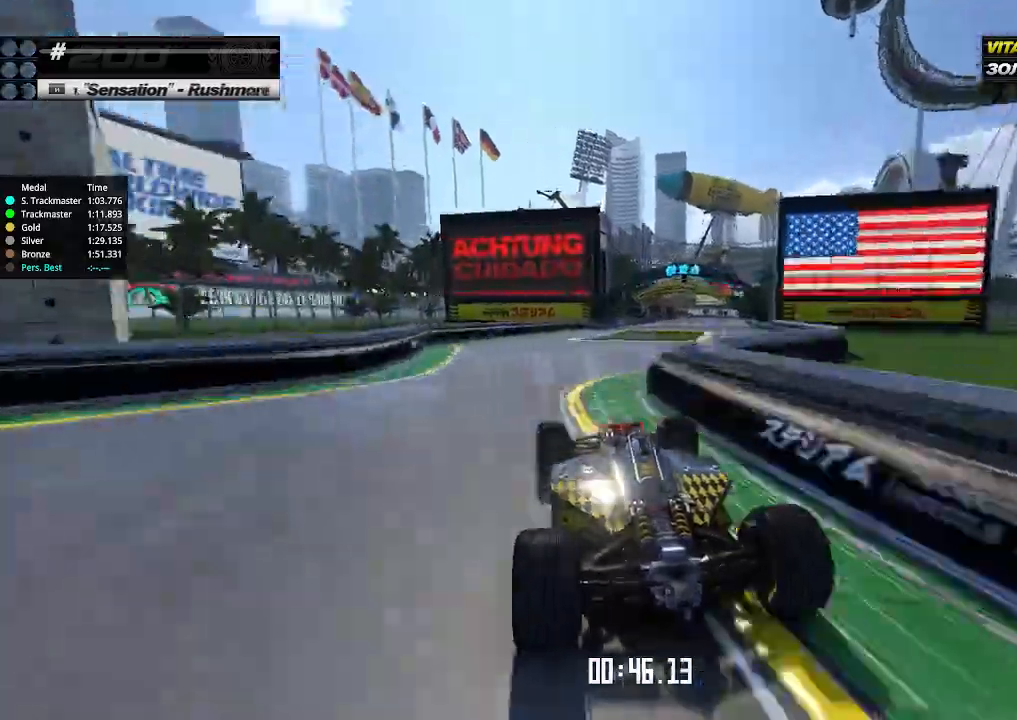
{"keys": ["right", "up"], "events": [[133, "right", "up"], [300, "right", "down"], [400, "right", "up"], [500, "right", "down"]]}
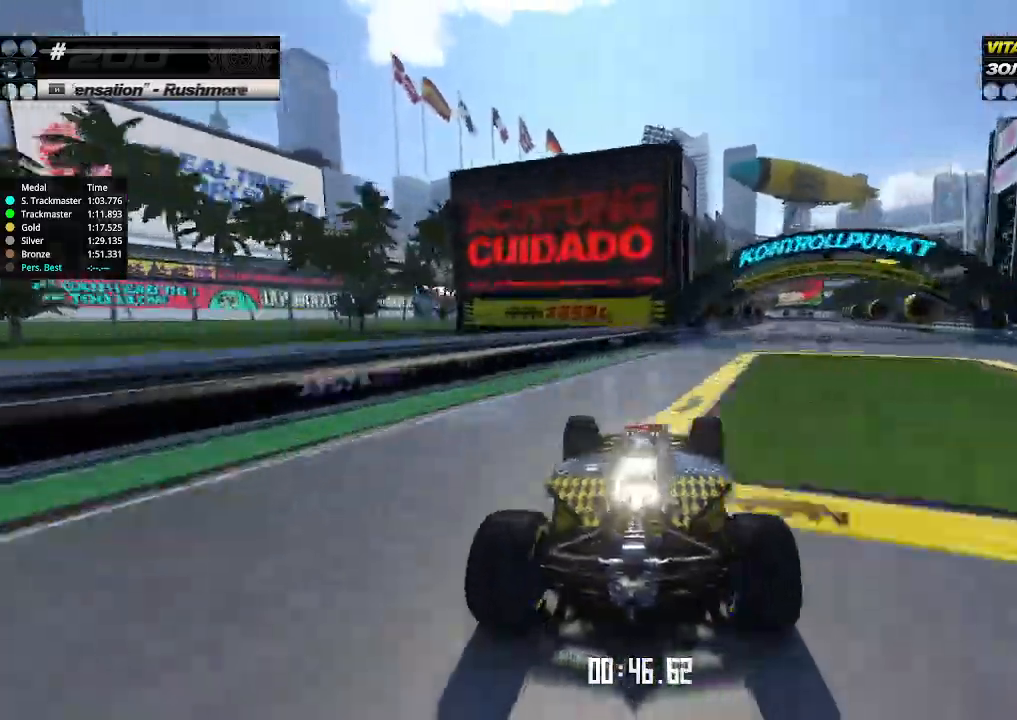
{"keys": ["up"], "events": [[366, "right", "up"]]}
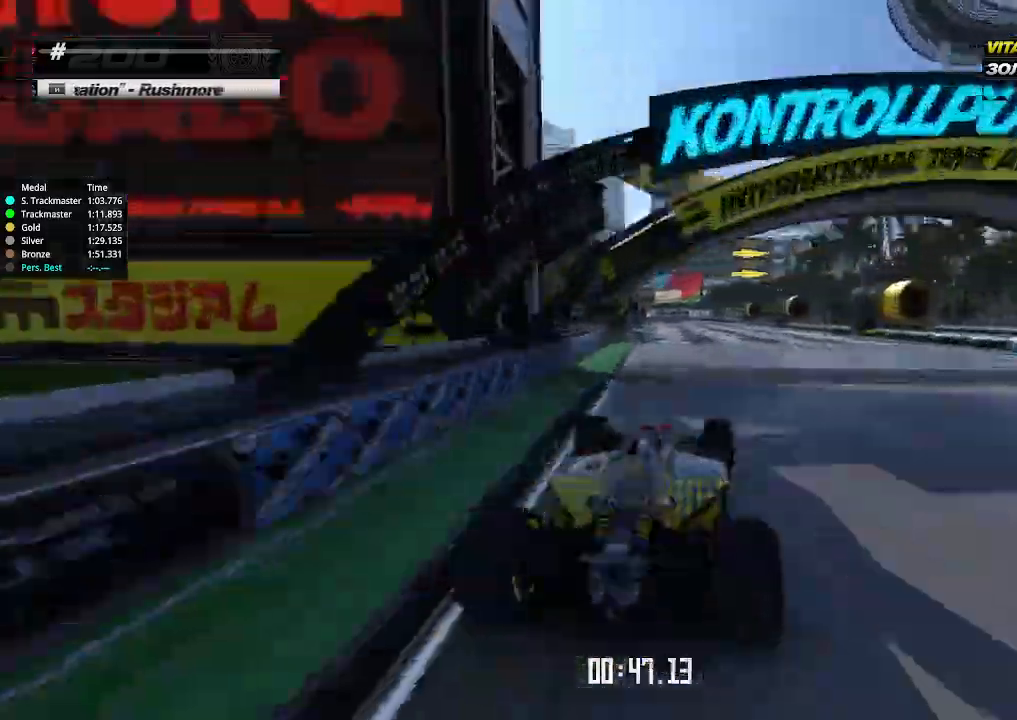
{"keys": ["left", "up"], "events": [[466, "left", "down"]]}
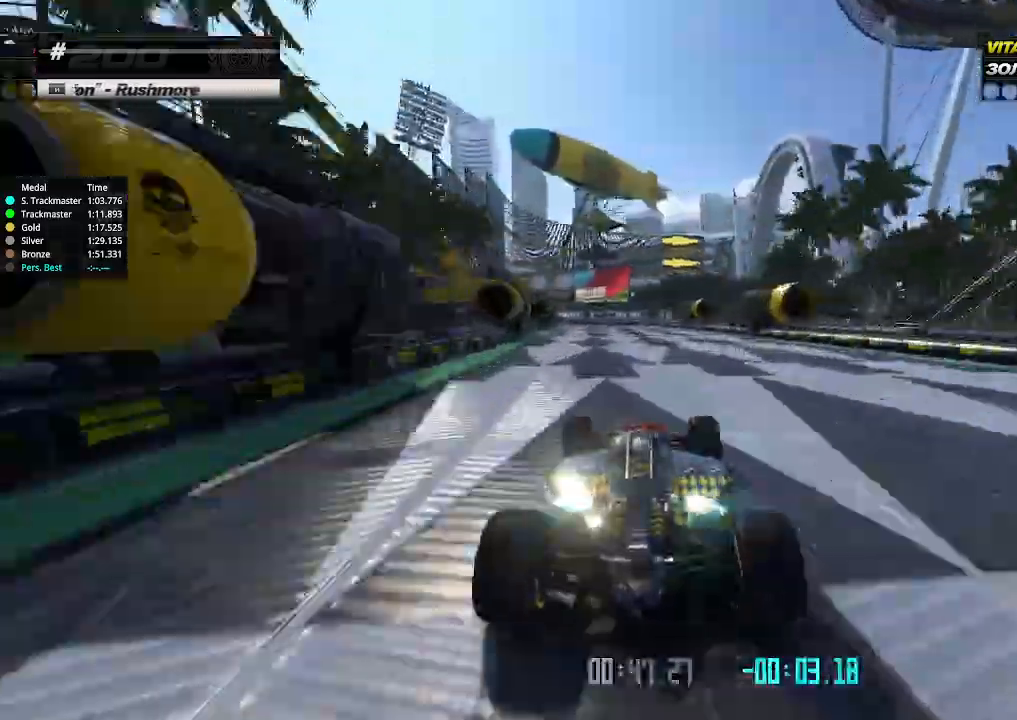
{"keys": ["up"], "events": [[66, "left", "up"], [200, "left", "down"], [233, "left", "up"], [300, "left", "down"], [466, "left", "up"]]}
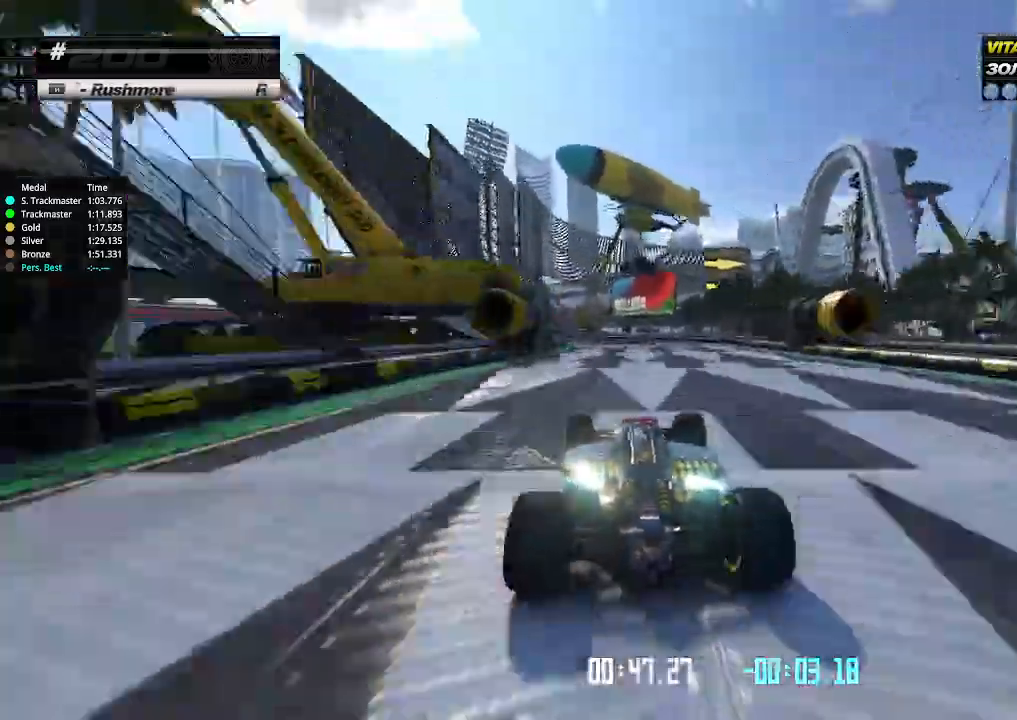
{"keys": ["left", "up"], "events": [[66, "left", "down"], [166, "left", "up"], [300, "right", "down"], [333, "right", "up"], [366, "left", "down"]]}
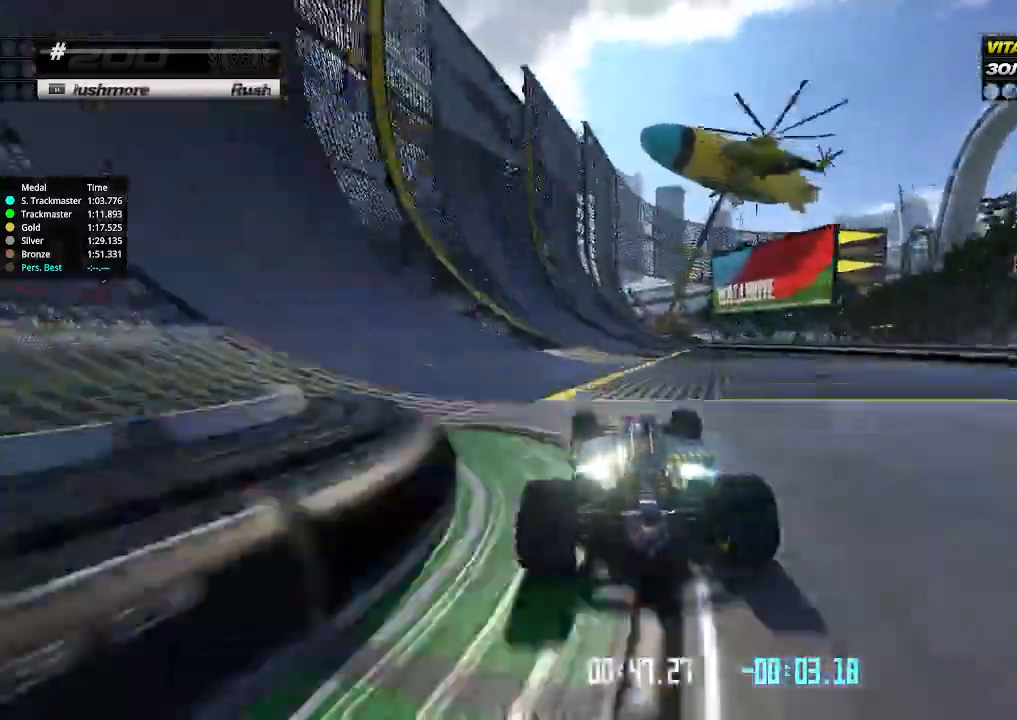
{"keys": ["up"], "events": [[33, "left", "up"], [133, "left", "down"], [200, "left", "up"]]}
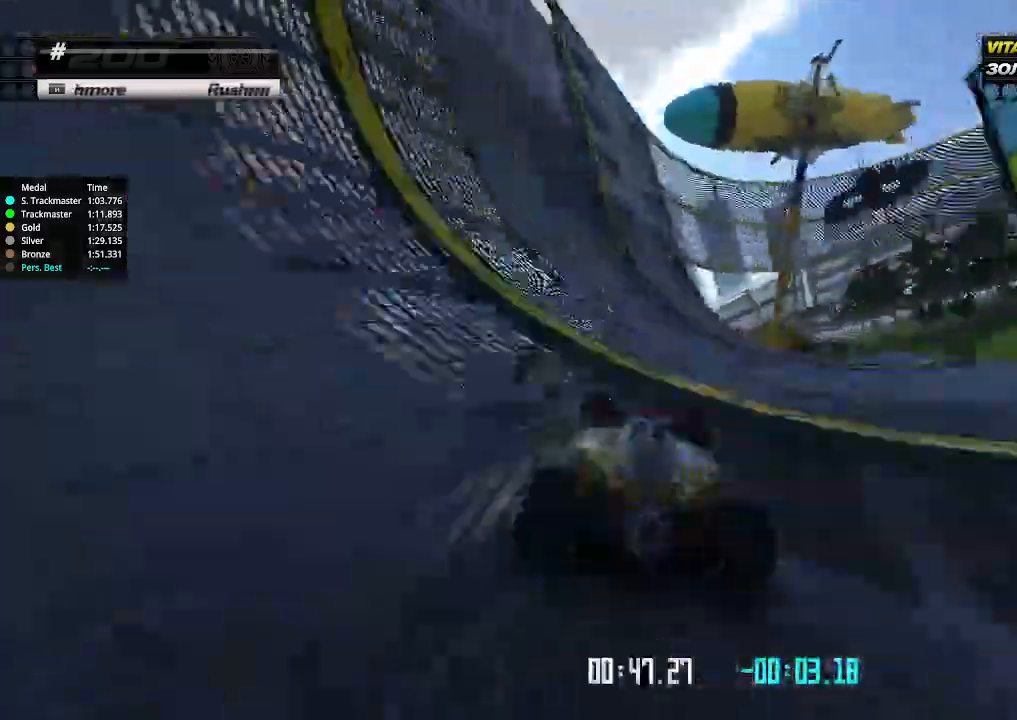
{"keys": ["right", "up"], "events": [[66, "left", "down"], [166, "left", "up"], [500, "right", "down"]]}
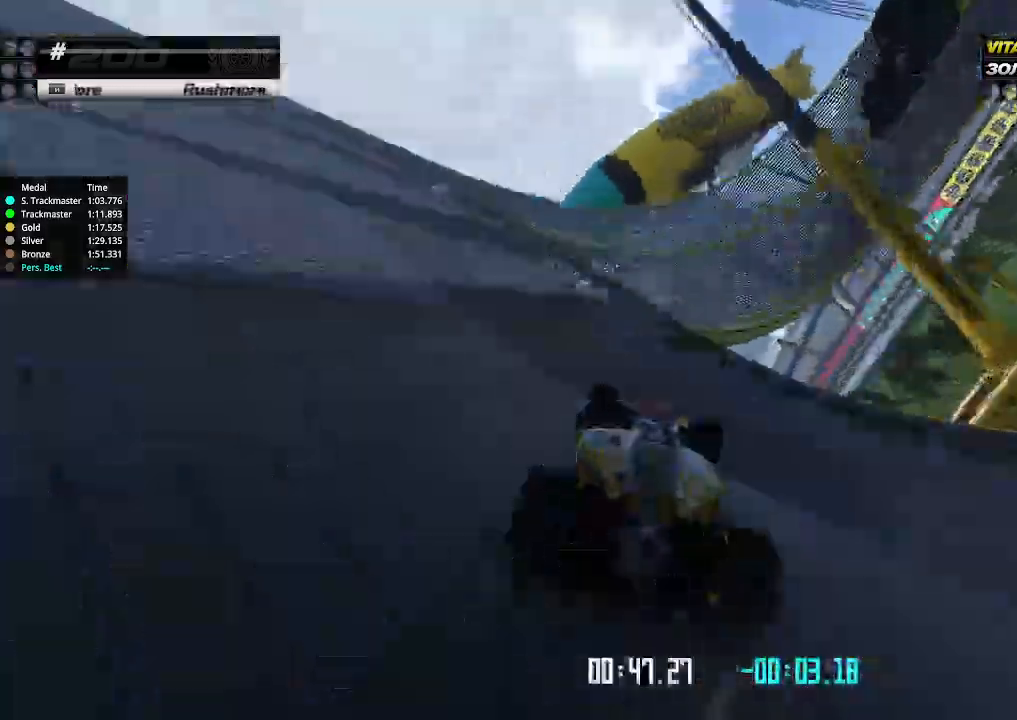
{"keys": ["right", "up"], "events": [[333, "right", "up"], [466, "right", "down"]]}
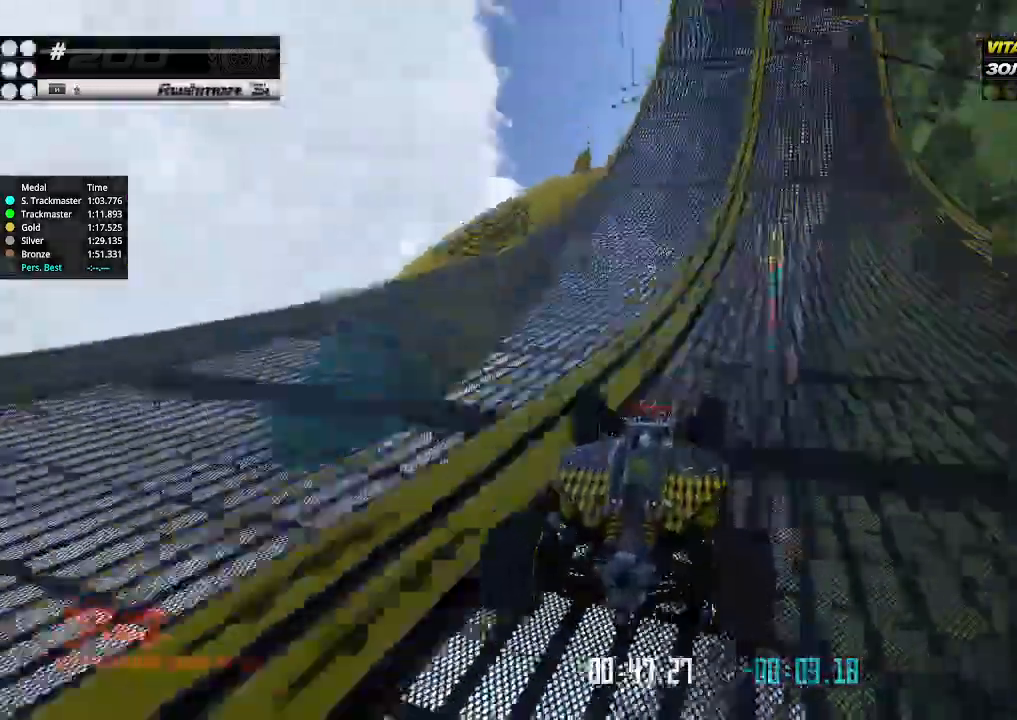
{"keys": ["right", "up"], "events": [[33, "right", "up"], [166, "right", "down"], [233, "right", "up"], [466, "right", "down"]]}
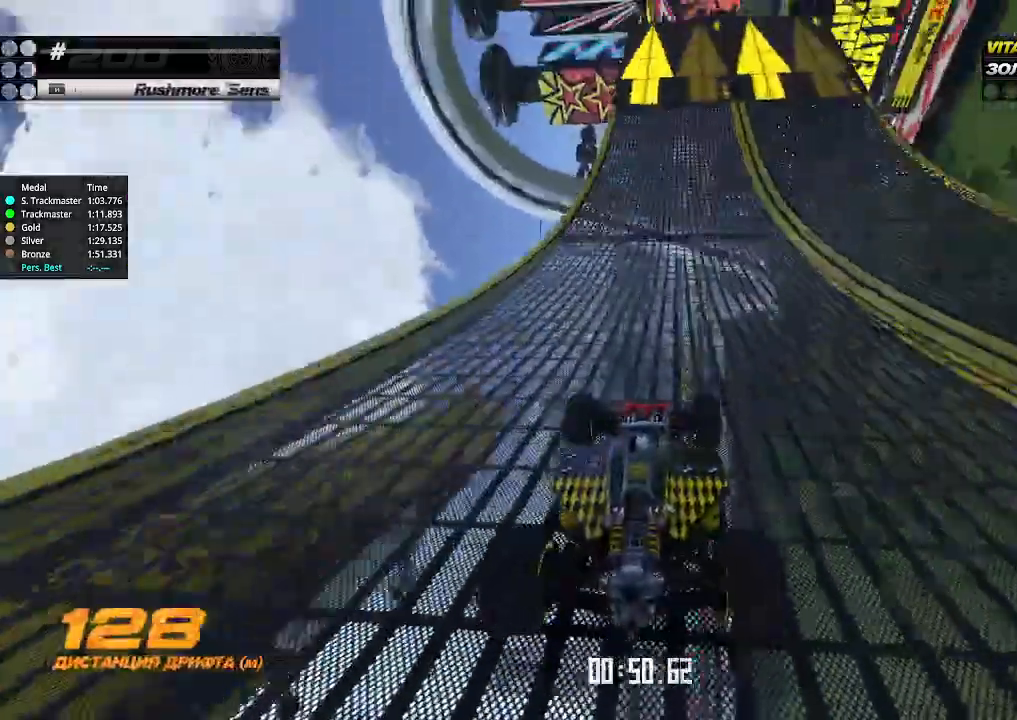
{"keys": ["right", "up"], "events": [[33, "right", "up"], [166, "right", "down"], [266, "right", "up"], [466, "right", "down"]]}
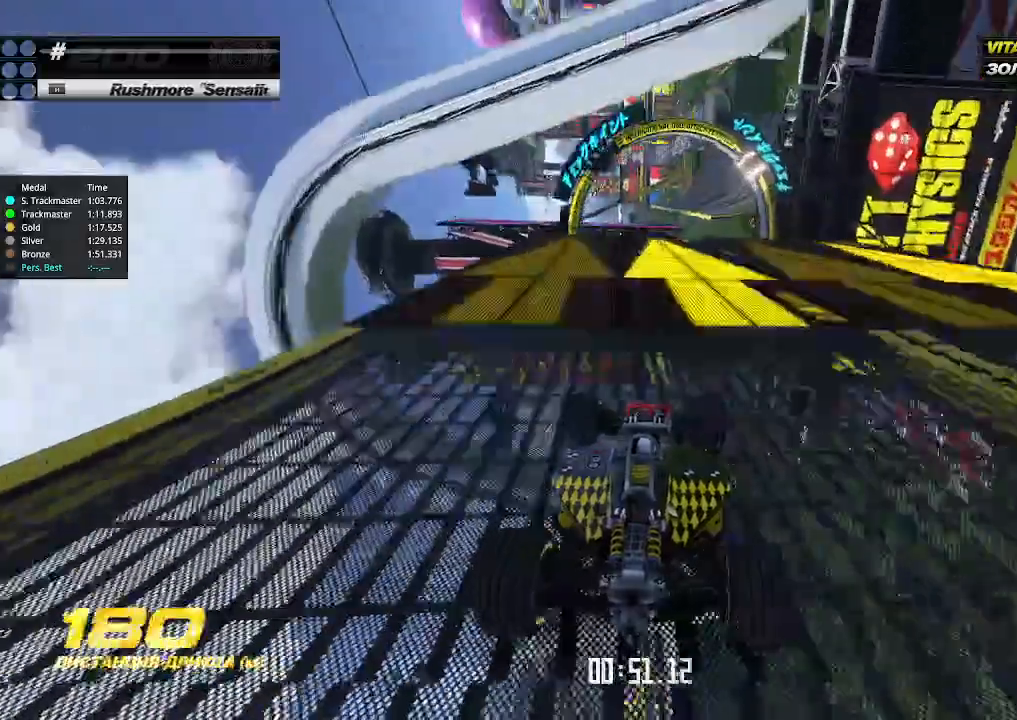
{"keys": ["up"], "events": [[100, "right", "up"]]}
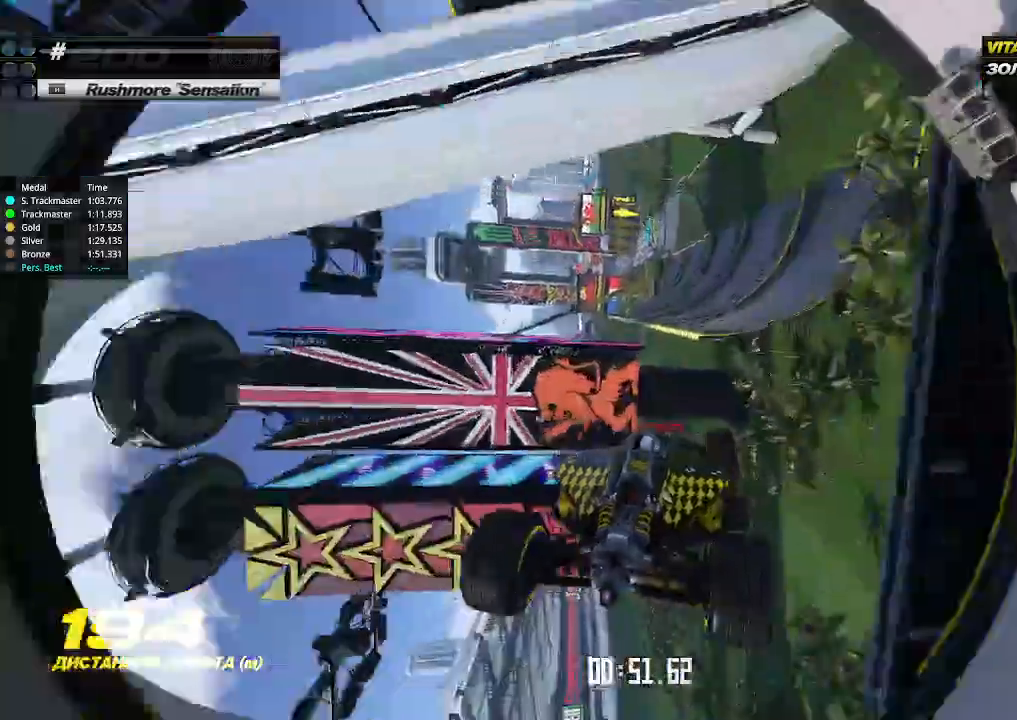
{"keys": ["left", "up"], "events": [[300, "left", "down"]]}
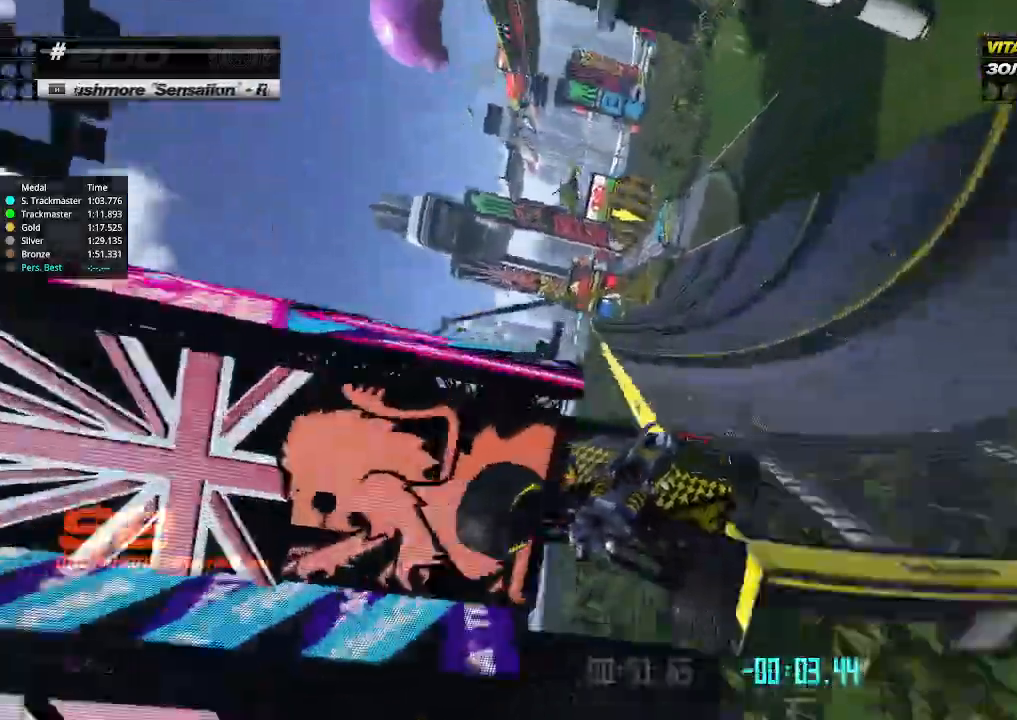
{"keys": ["left", "up"], "events": [[233, "left", "up"], [466, "left", "down"]]}
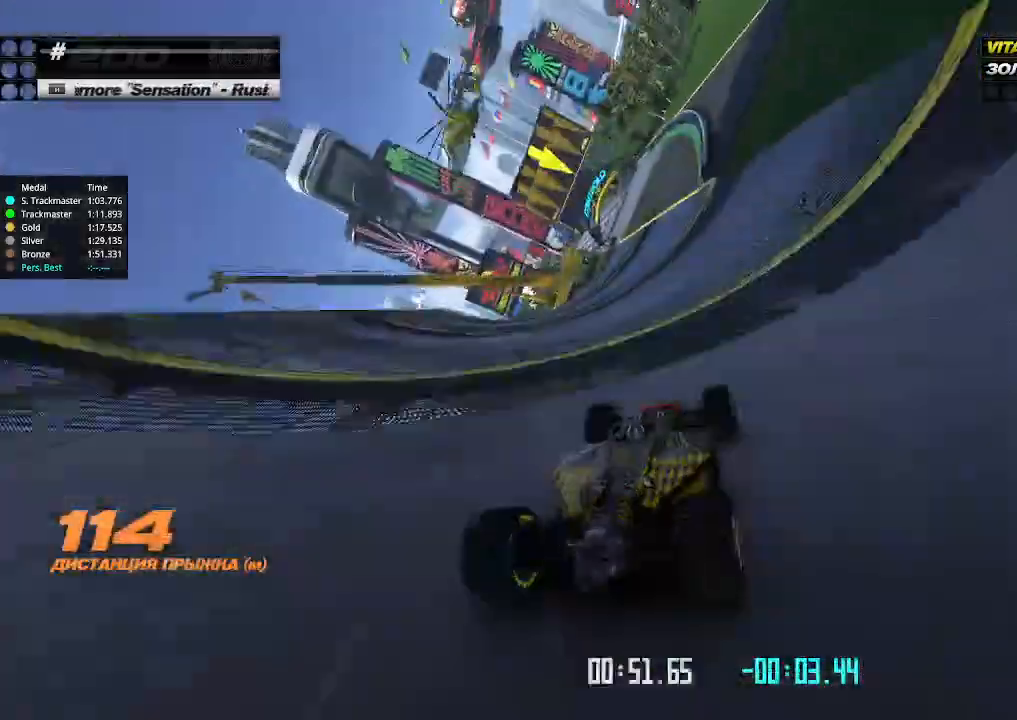
{"keys": ["up"], "events": [[33, "left", "up"], [166, "right", "down"], [266, "left", "down"], [266, "right", "up"], [400, "left", "up"]]}
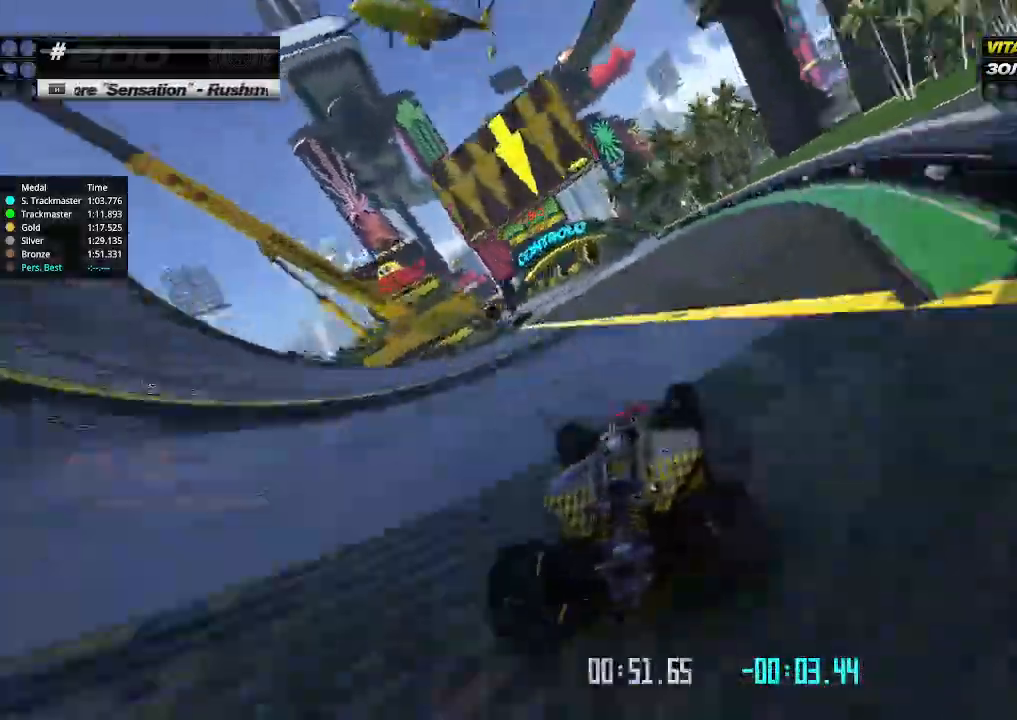
{"keys": ["left", "up"], "events": [[66, "left", "down"]]}
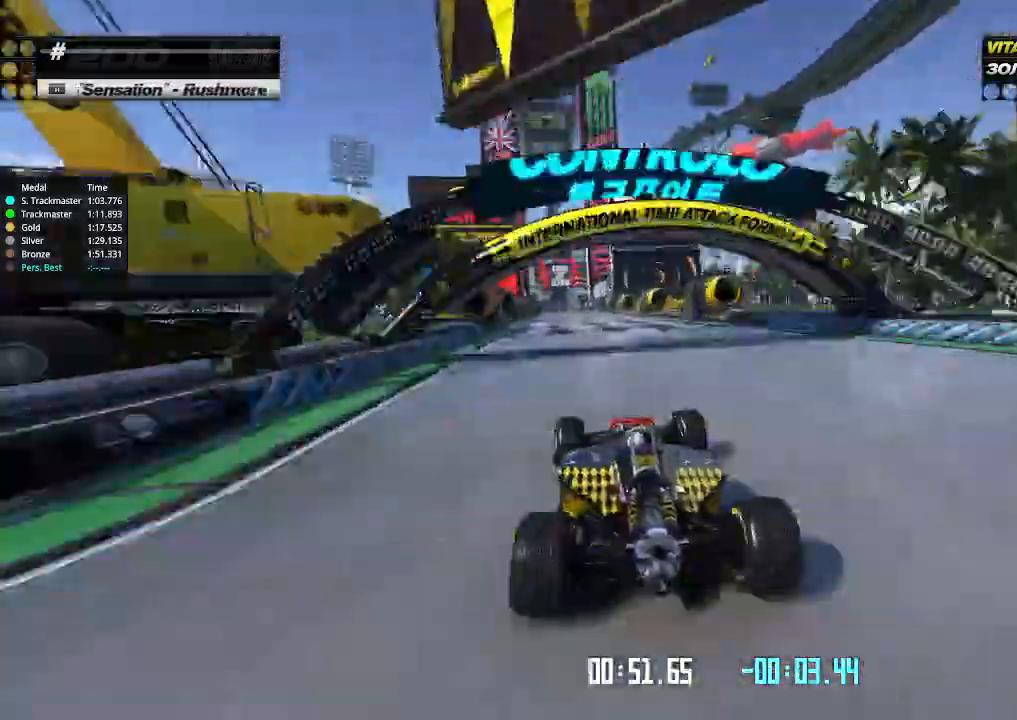
{"keys": ["up"], "events": [[66, "left", "up"], [366, "right", "down"], [433, "right", "up"]]}
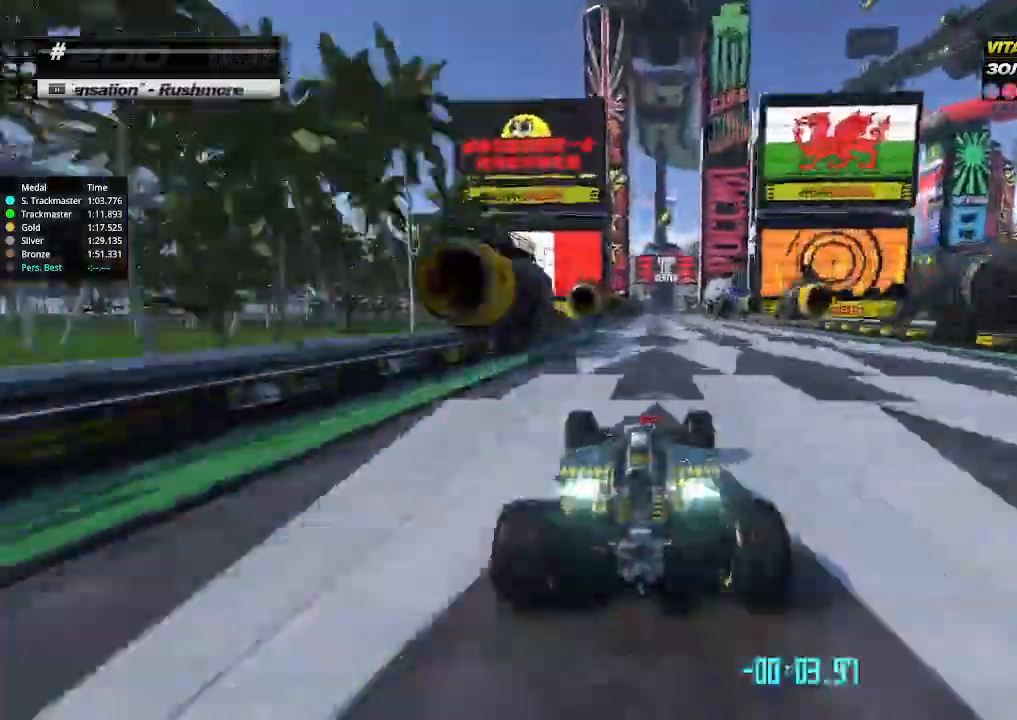
{"keys": ["up"], "events": []}
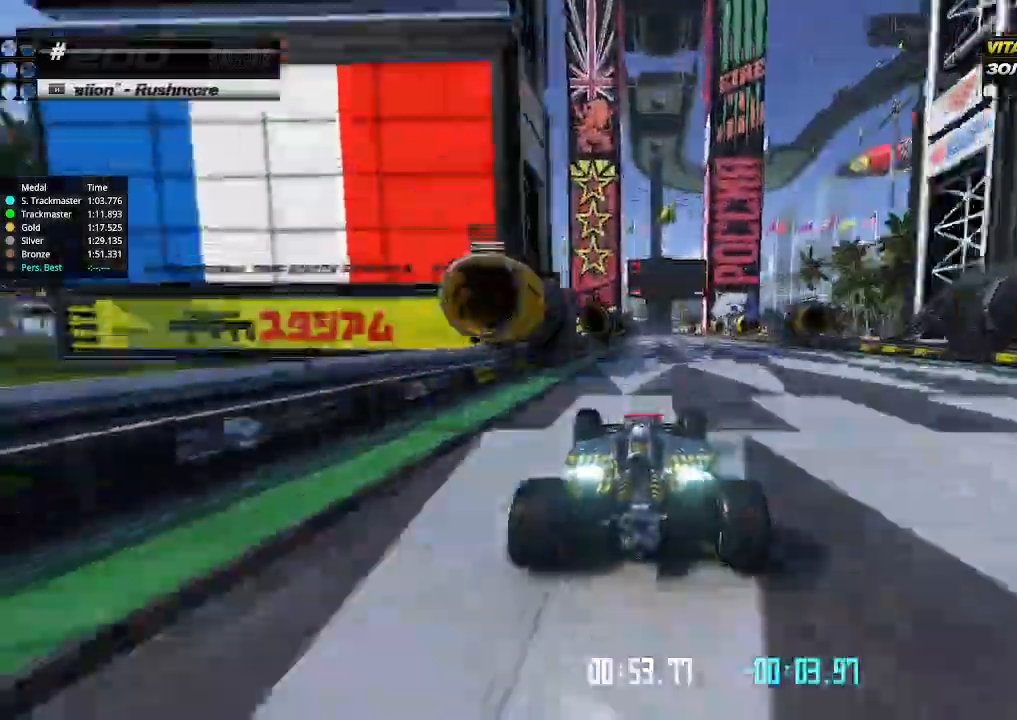
{"keys": ["up"], "events": [[200, "right", "down"], [233, "right", "up"]]}
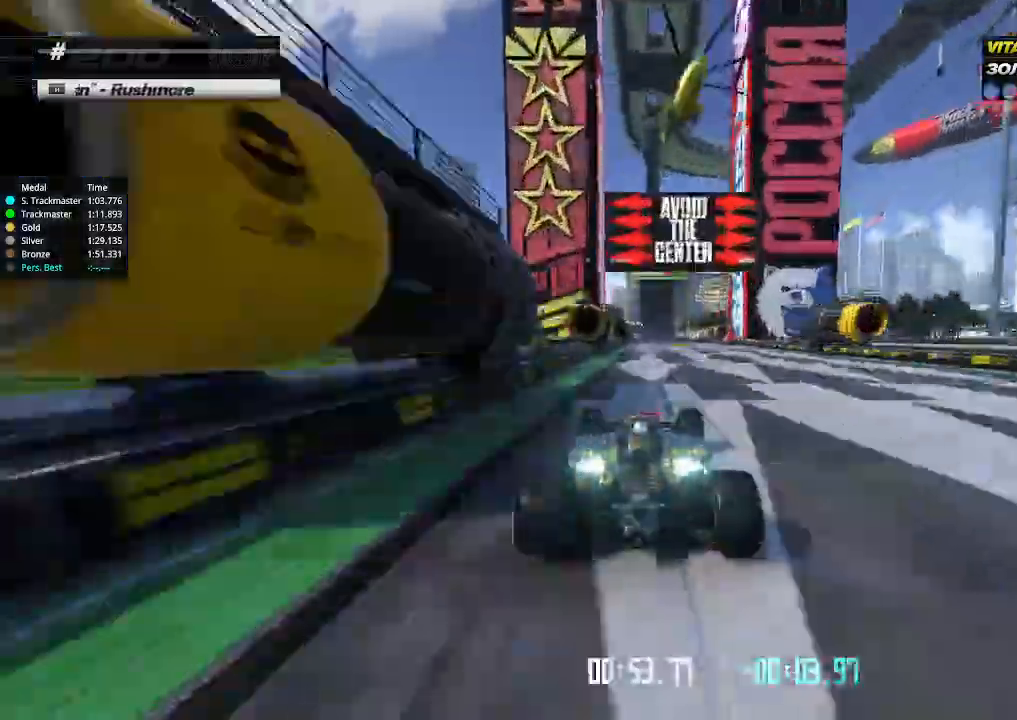
{"keys": ["up"], "events": []}
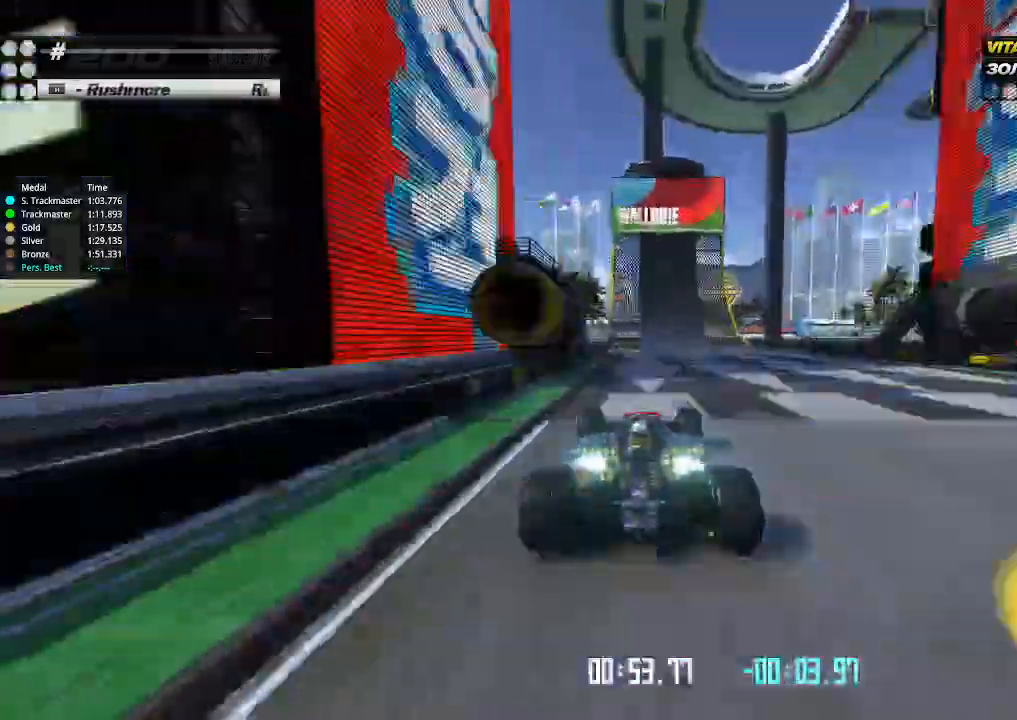
{"keys": ["up"], "events": []}
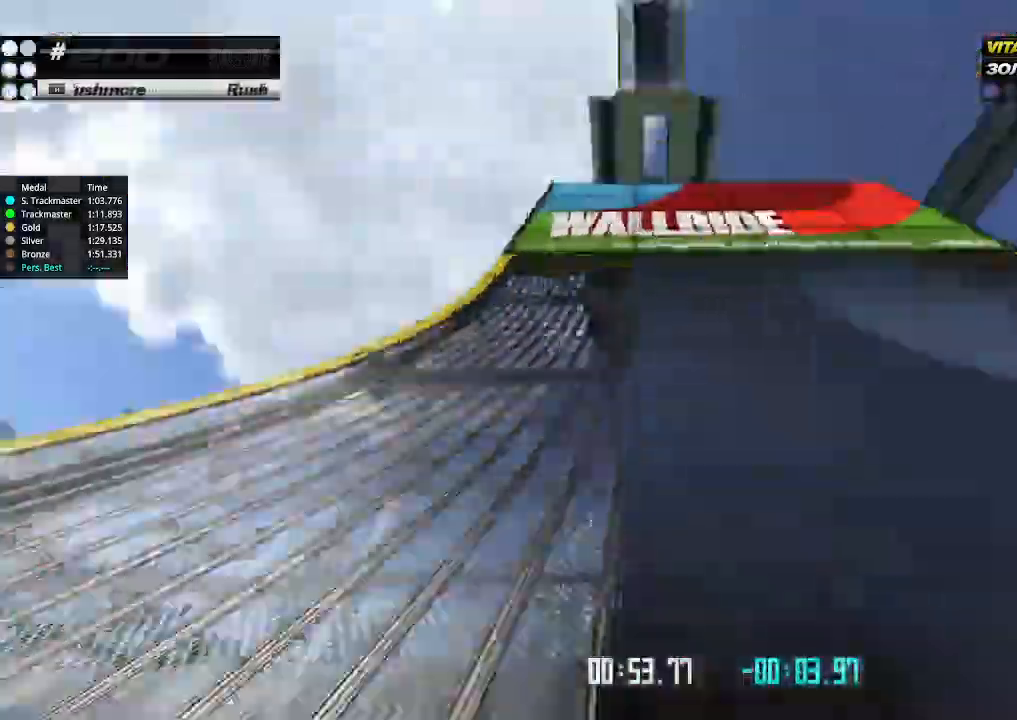
{"keys": ["up"], "events": []}
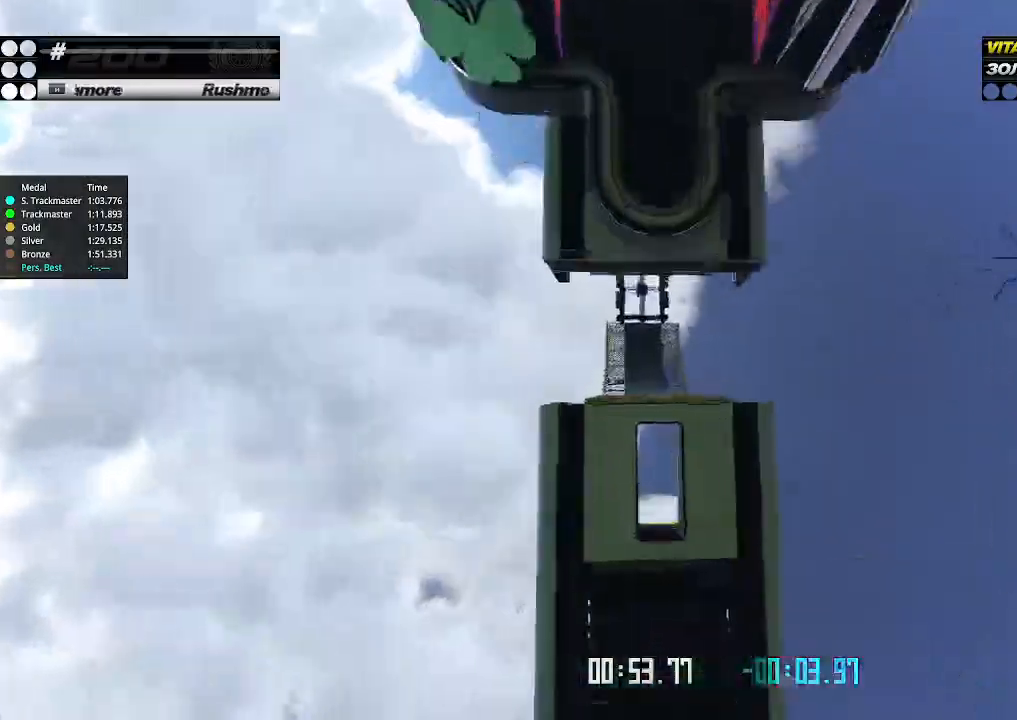
{"keys": ["up"], "events": []}
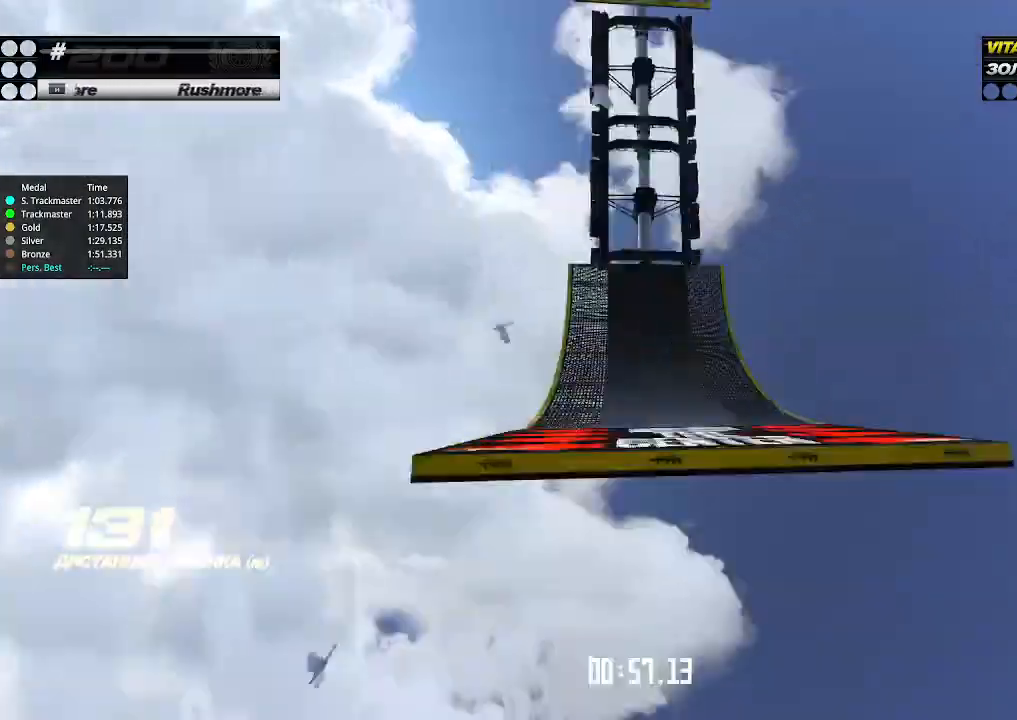
{"keys": ["up"], "events": [[333, "left", "down"], [366, "left", "up"]]}
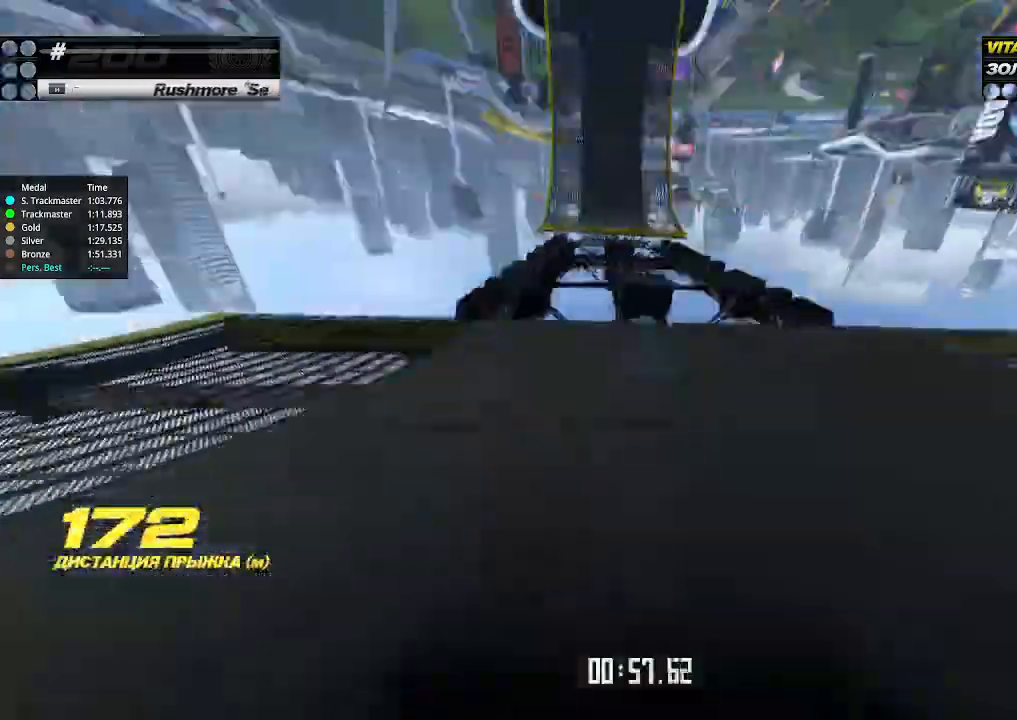
{"keys": ["up"], "events": [[200, "left", "down"], [233, "left", "up"]]}
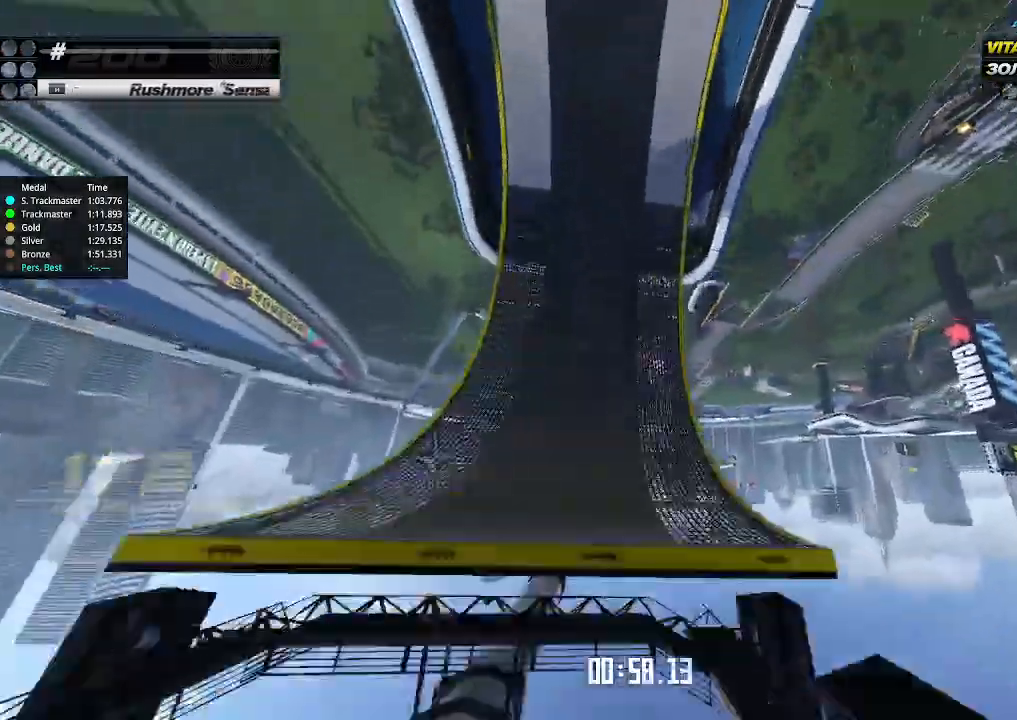
{"keys": ["left", "up"], "events": [[166, "left", "down"]]}
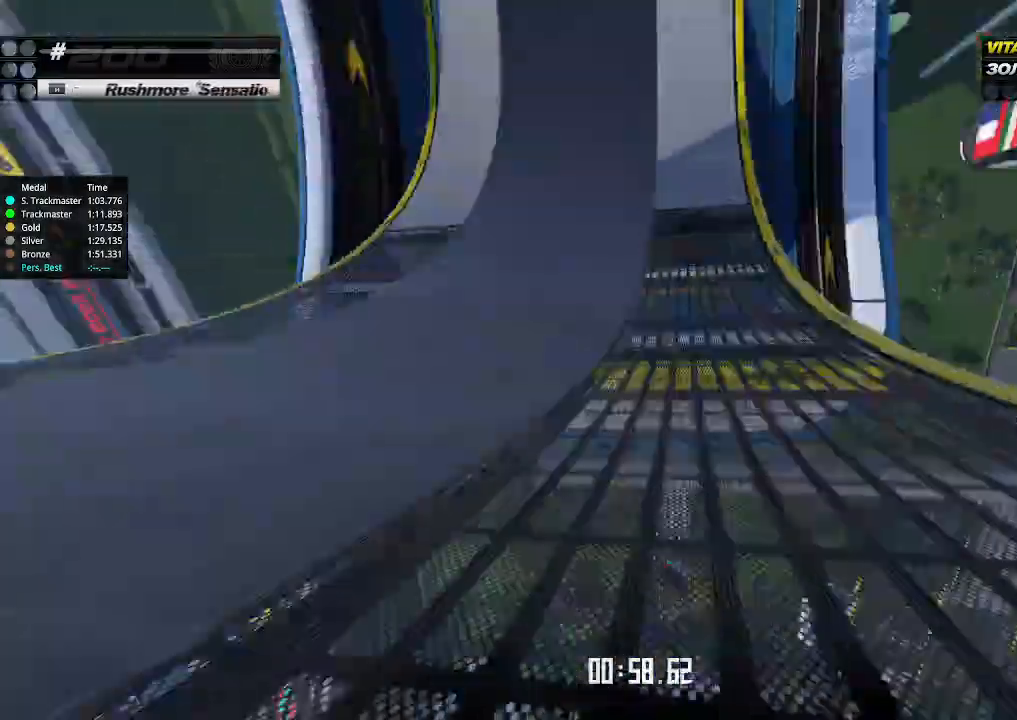
{"keys": ["right", "up"], "events": [[133, "left", "up"], [200, "right", "down"]]}
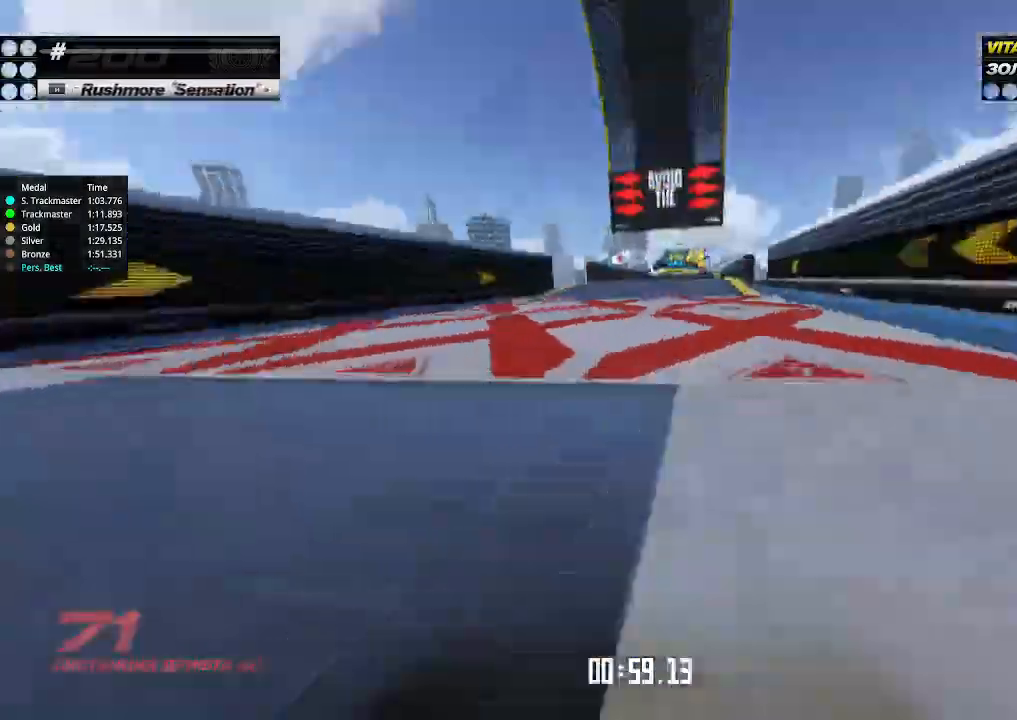
{"keys": ["left", "up"], "events": [[33, "right", "up"], [433, "left", "down"]]}